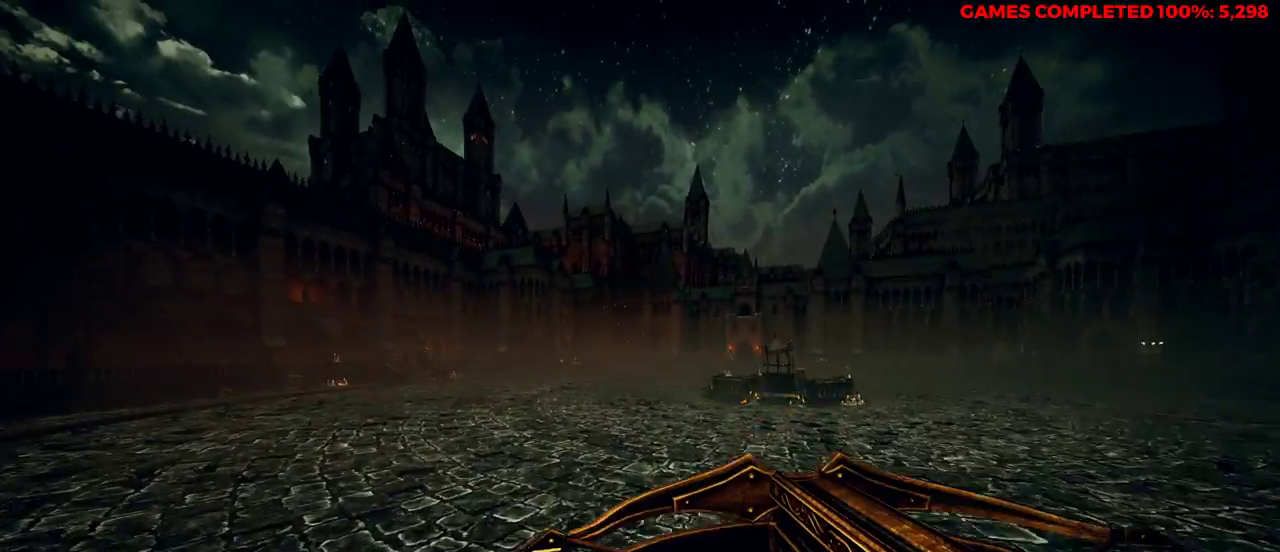
Gameplay with keyboard and mouse; each line is a JSON object with the keys and mouse buttons held at the frame after it. "events" lists presses ("down") and releases ("up") of "1", "2", "3", "4", "5", "a", "alt", "c", "ctrl", "d", "e", "f", "q", "r", "s", "shift", "space", "tab", "v", "w", "x", "z", "mouse_left", "mouse_middle", "mouse_right", "mouse_wheel_up" and "mouse_wheel_down" between this image and that frame as [ms after this image, input, new state], when the widget could be followed in between. "mouse_left", "mouse_middle", "mouse_right", "mouse_wheel_up", "mouse_wheel_down" = the "left", "middle", "right", "wheel_up", "wheel_down" buttons of the "mouse" list. No other keys are recorded. Not read: mouse_move.
{"keys": ["a", "v", "w"], "mouse": ["left"], "events": [[33, "mouse_left", "down"]]}
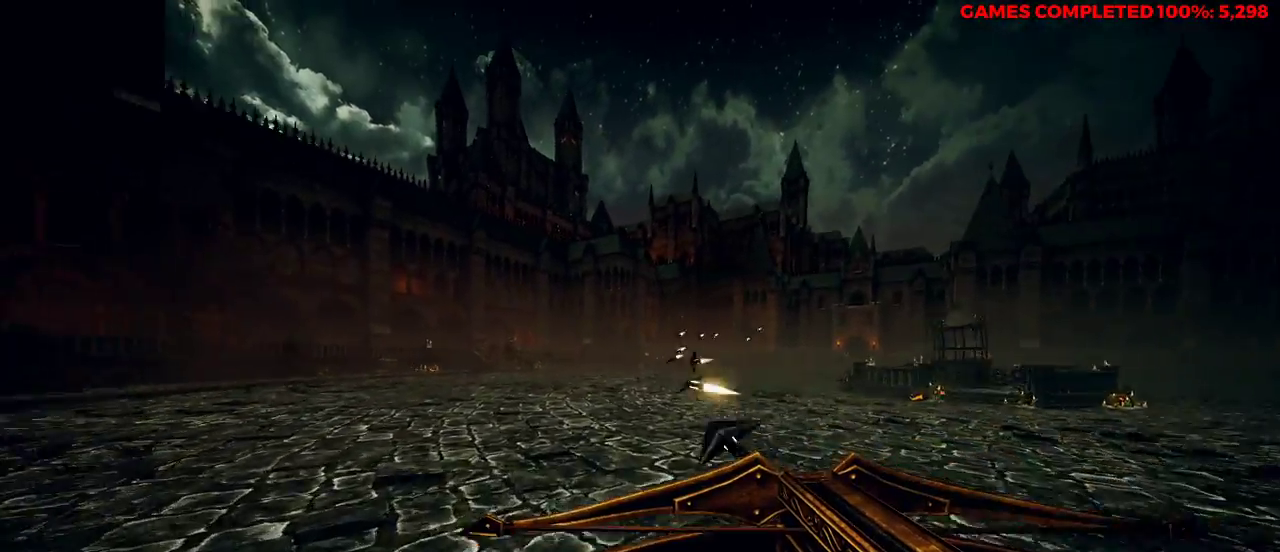
{"keys": ["a", "w"], "mouse": ["left"], "events": [[117, "space", "down"], [350, "space", "up"], [350, "v", "up"]]}
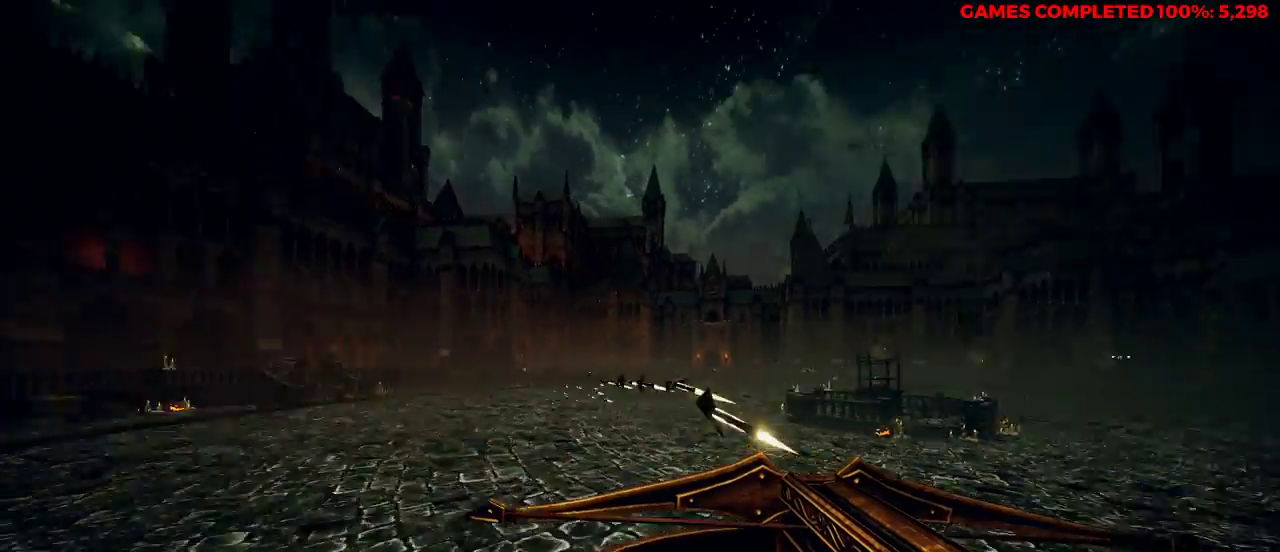
{"keys": ["a", "w"], "mouse": ["left"], "events": [[117, "w", "up"], [433, "w", "down"]]}
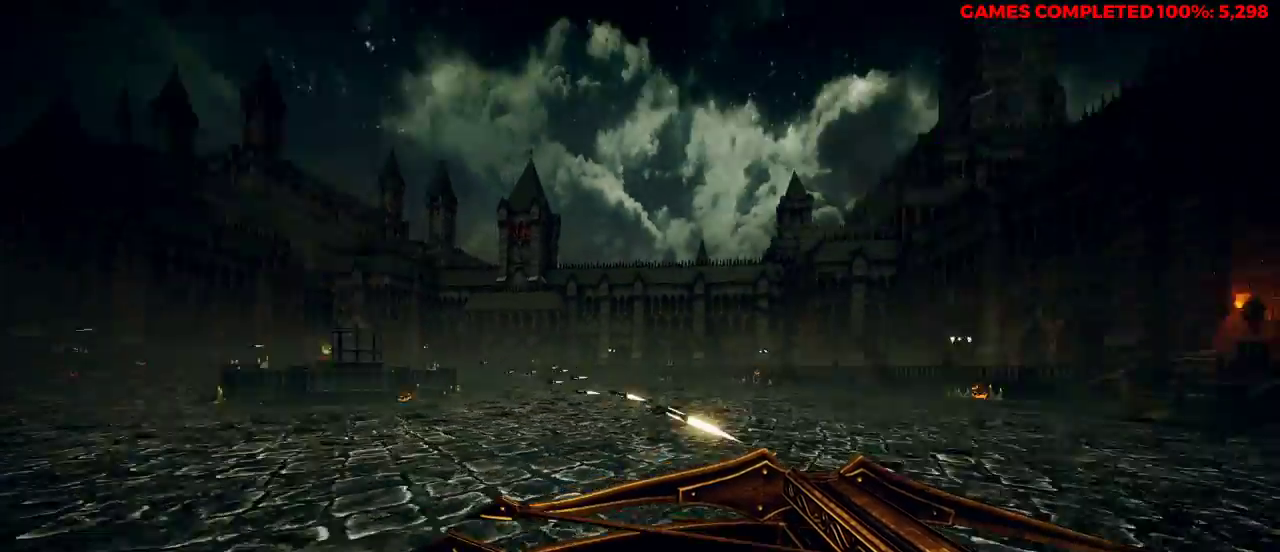
{"keys": ["w"], "mouse": ["left"], "events": [[250, "a", "up"]]}
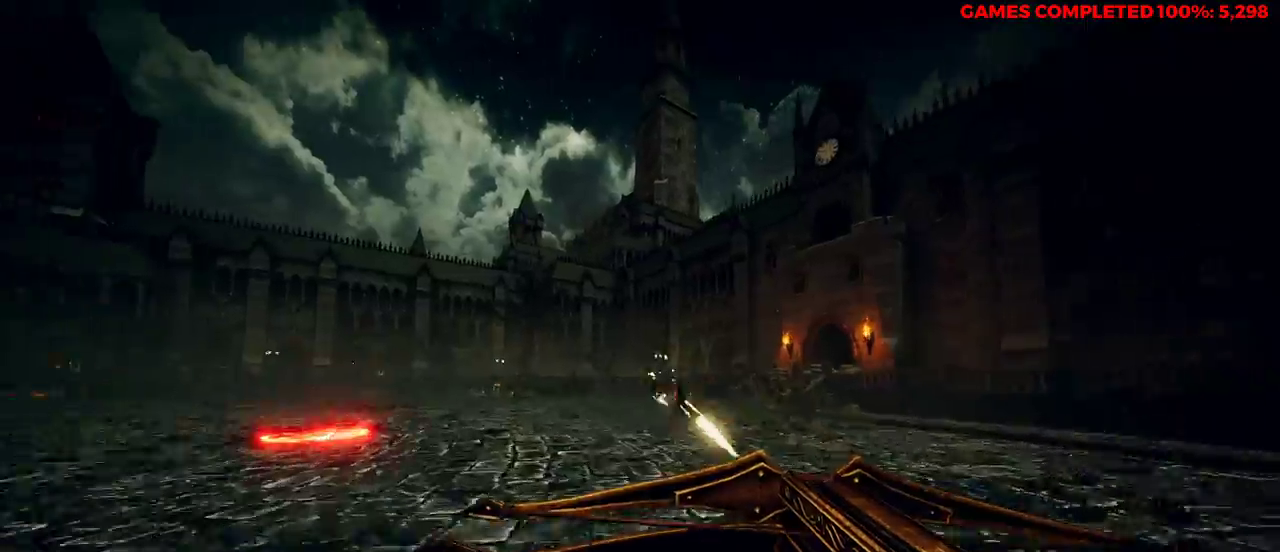
{"keys": ["d", "v", "w"], "mouse": ["left"], "events": [[267, "d", "down"], [400, "v", "down"]]}
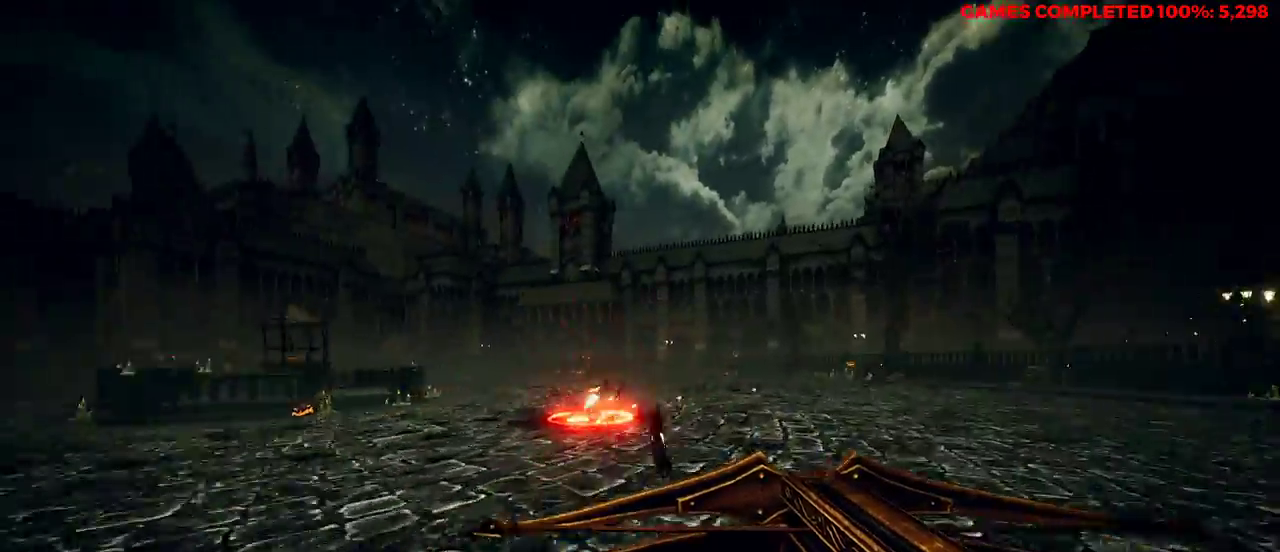
{"keys": ["d", "v"], "mouse": ["left"], "events": [[267, "space", "down"], [367, "w", "up"], [450, "space", "up"]]}
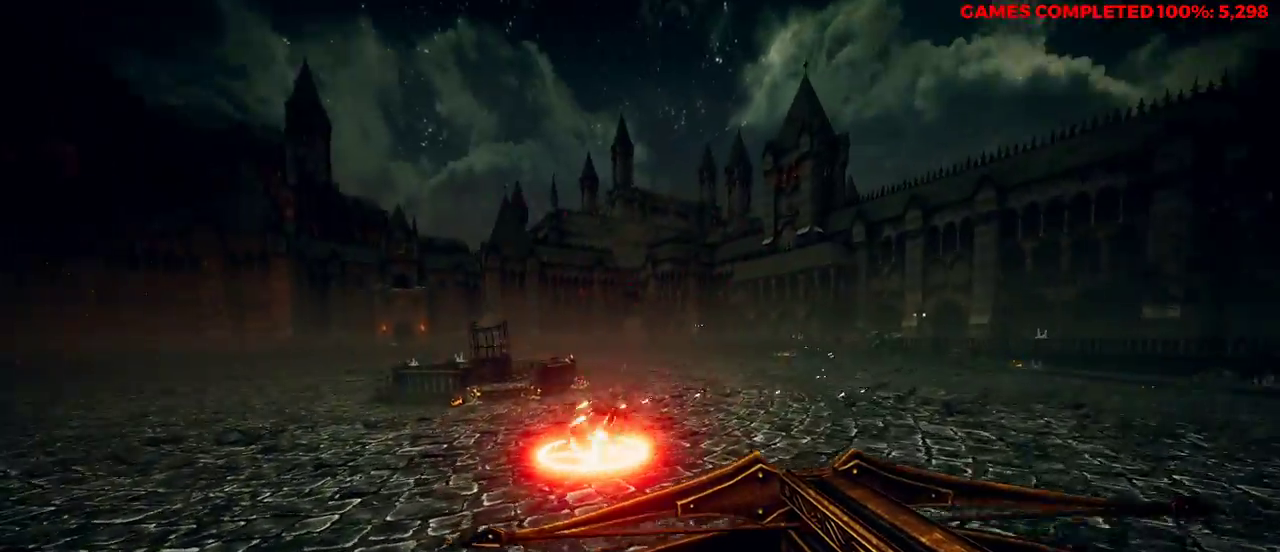
{"keys": ["d", "v", "w"], "mouse": ["left"], "events": [[33, "v", "up"], [317, "w", "down"], [417, "v", "down"]]}
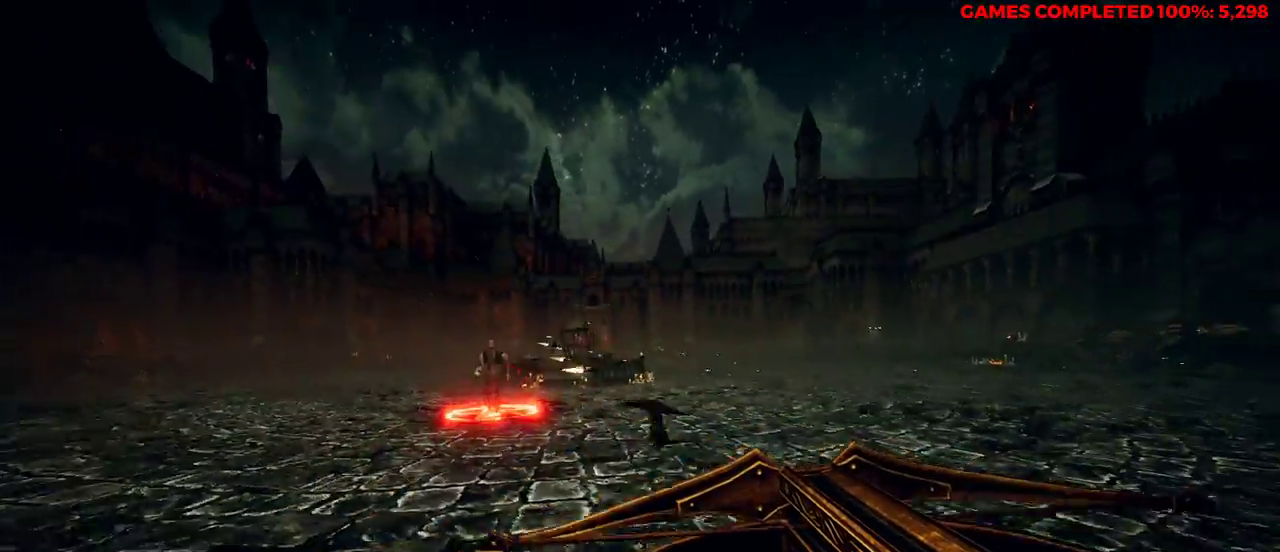
{"keys": ["a"], "mouse": ["left"], "events": [[100, "v", "up"], [183, "w", "up"], [367, "a", "down"], [417, "d", "up"]]}
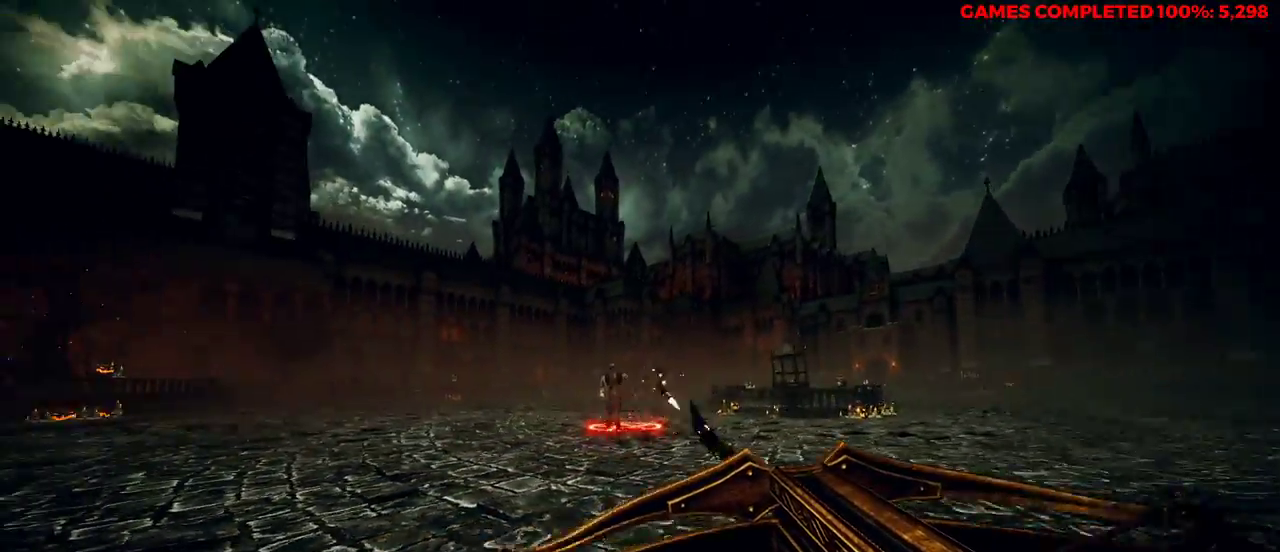
{"keys": ["a", "w"], "mouse": ["left"], "events": [[50, "w", "down"], [183, "w", "up"], [450, "w", "down"]]}
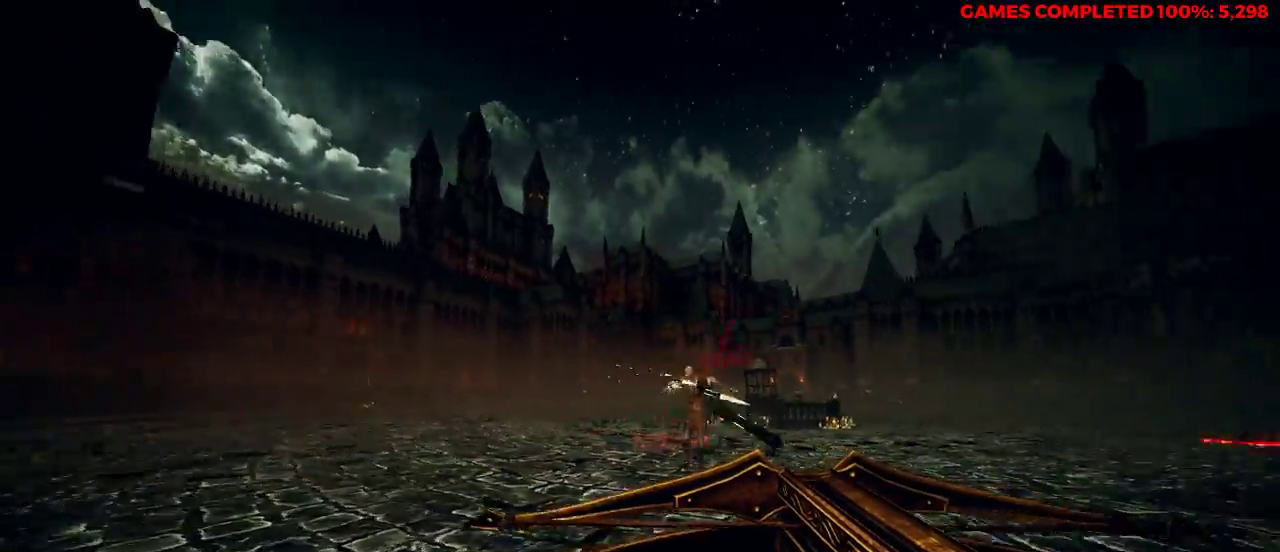
{"keys": ["a"], "mouse": ["left"], "events": [[133, "w", "up"]]}
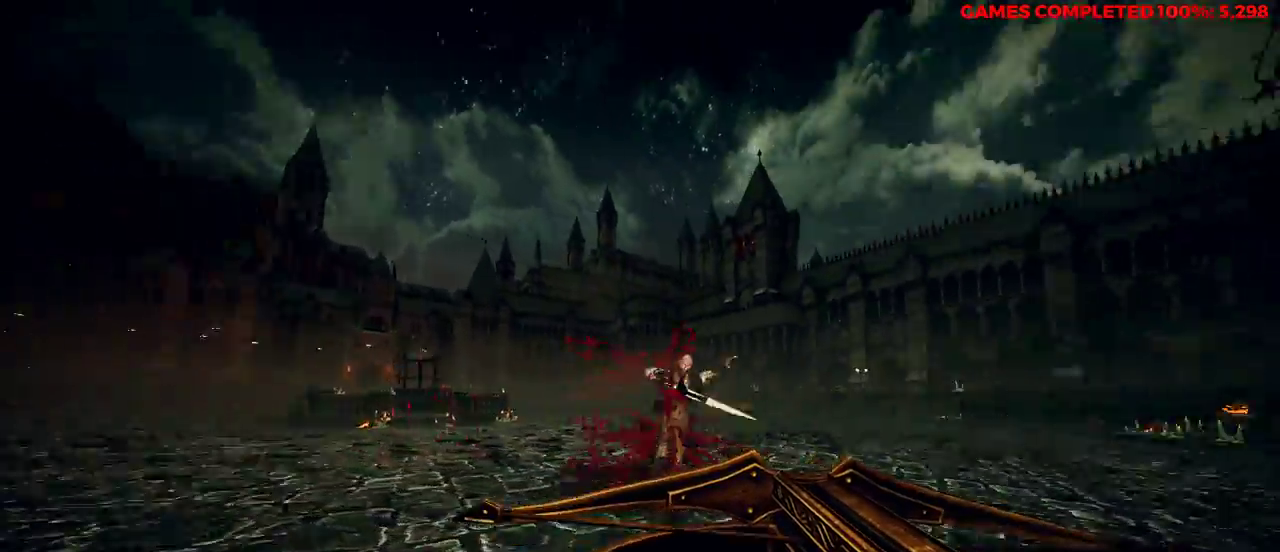
{"keys": ["a"], "mouse": ["left"], "events": [[33, "space", "down"], [183, "space", "up"]]}
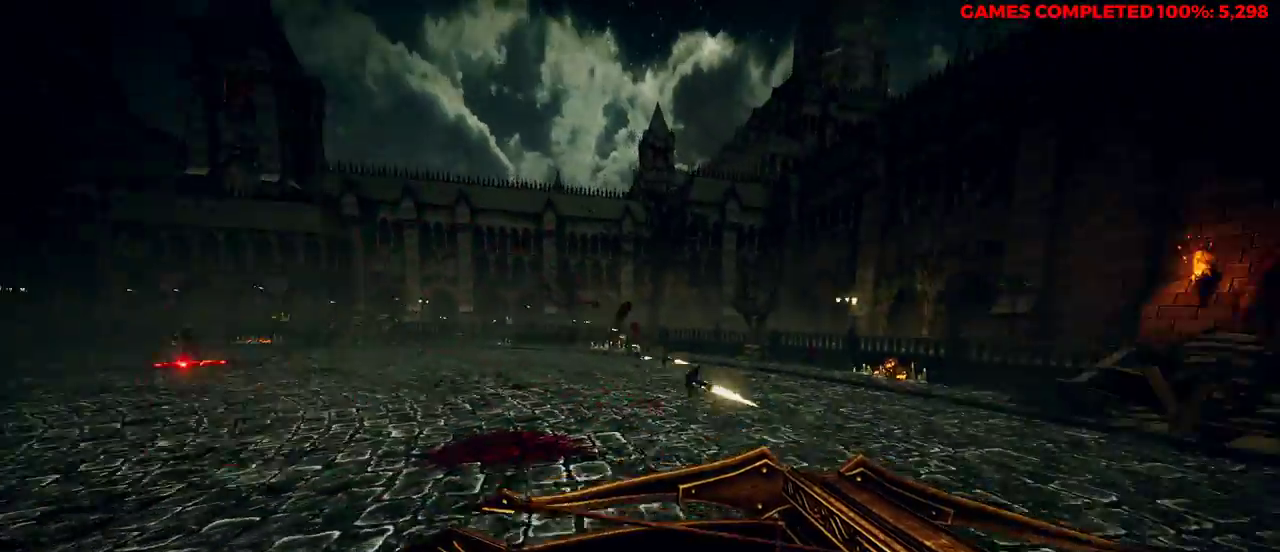
{"keys": ["a", "w"], "mouse": ["left"], "events": [[150, "w", "down"], [367, "space", "down"], [500, "space", "up"]]}
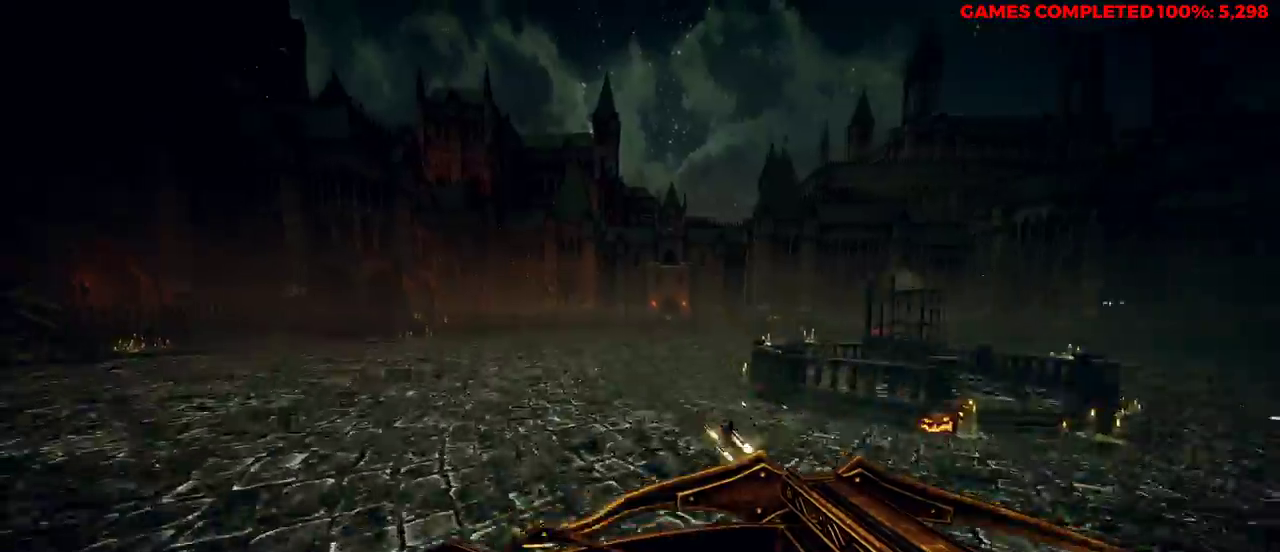
{"keys": ["w"], "mouse": ["left"], "events": [[233, "a", "up"]]}
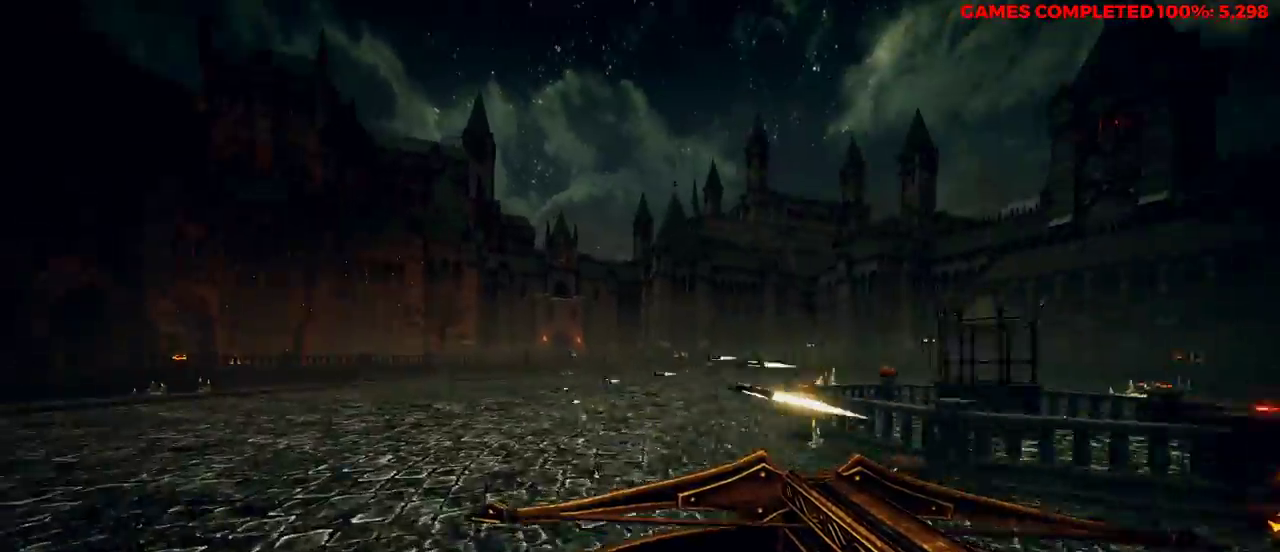
{"keys": ["a", "space", "v", "w"], "mouse": ["left"], "events": [[100, "v", "down"], [283, "space", "down"], [333, "a", "down"]]}
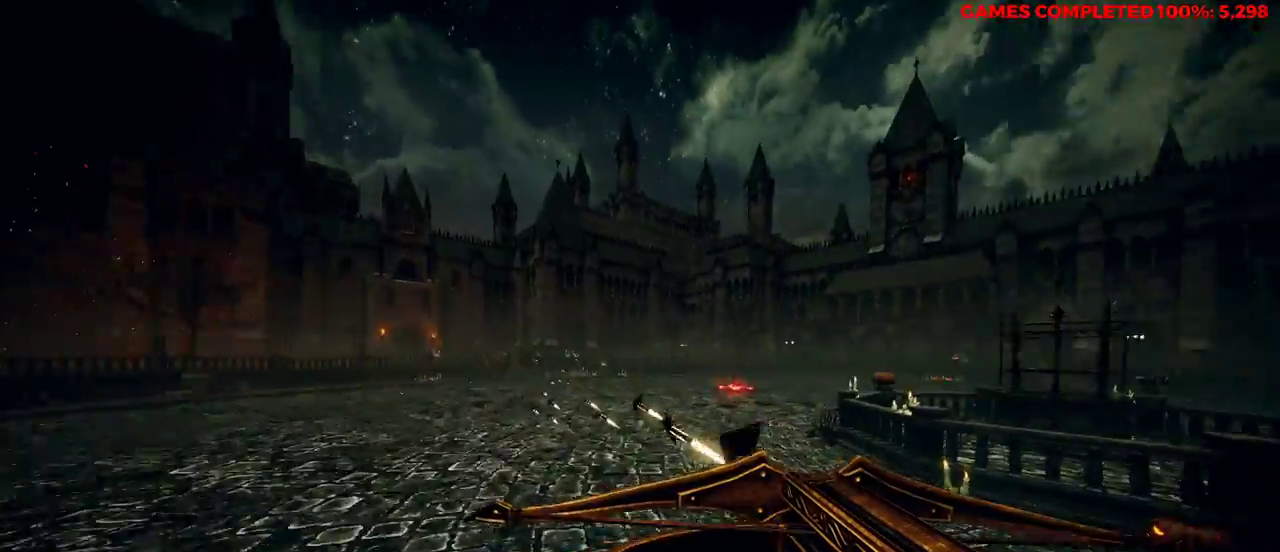
{"keys": ["a", "w"], "mouse": ["left"], "events": [[17, "space", "up"], [150, "v", "up"]]}
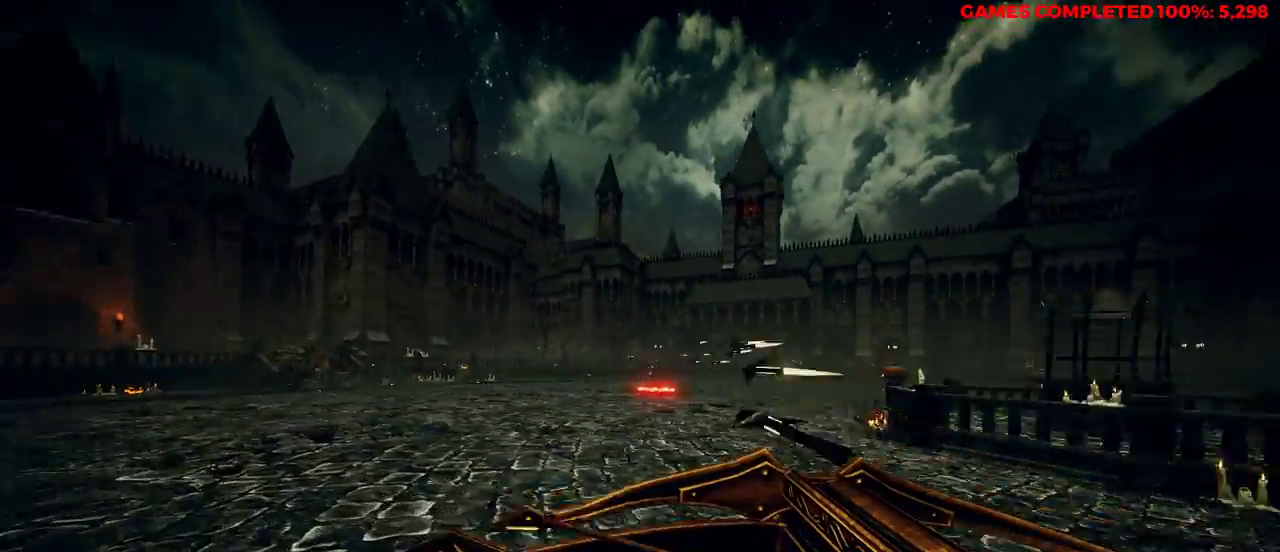
{"keys": ["a", "w"], "mouse": ["left"], "events": [[100, "space", "down"], [233, "space", "up"]]}
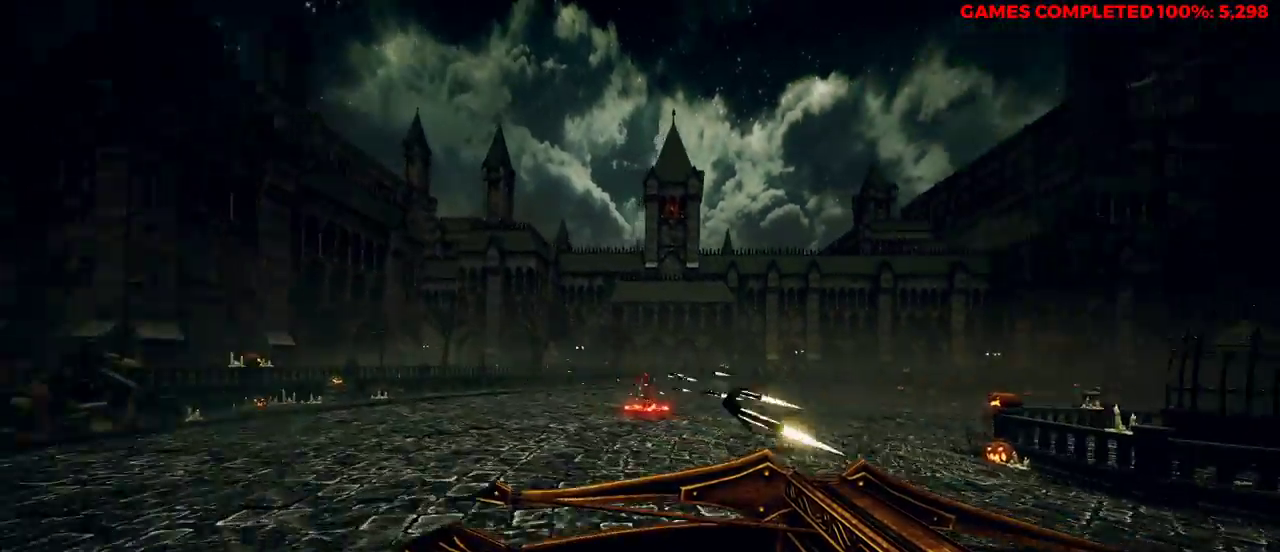
{"keys": ["a", "space", "w"], "mouse": ["left"], "events": [[467, "space", "down"]]}
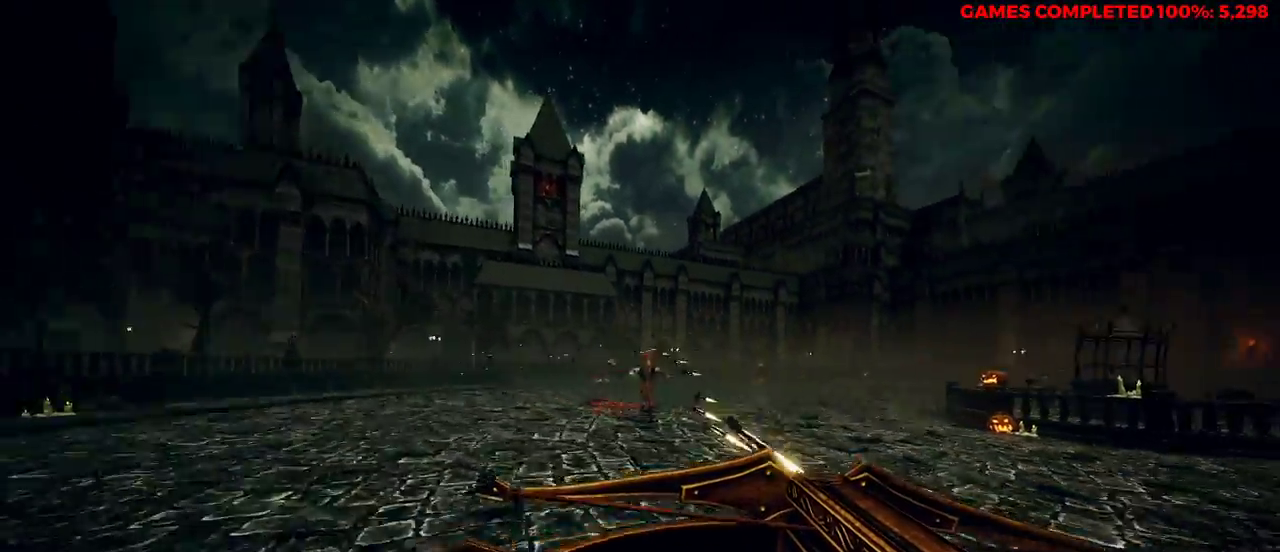
{"keys": ["a"], "mouse": ["left"], "events": [[100, "space", "up"], [467, "w", "up"]]}
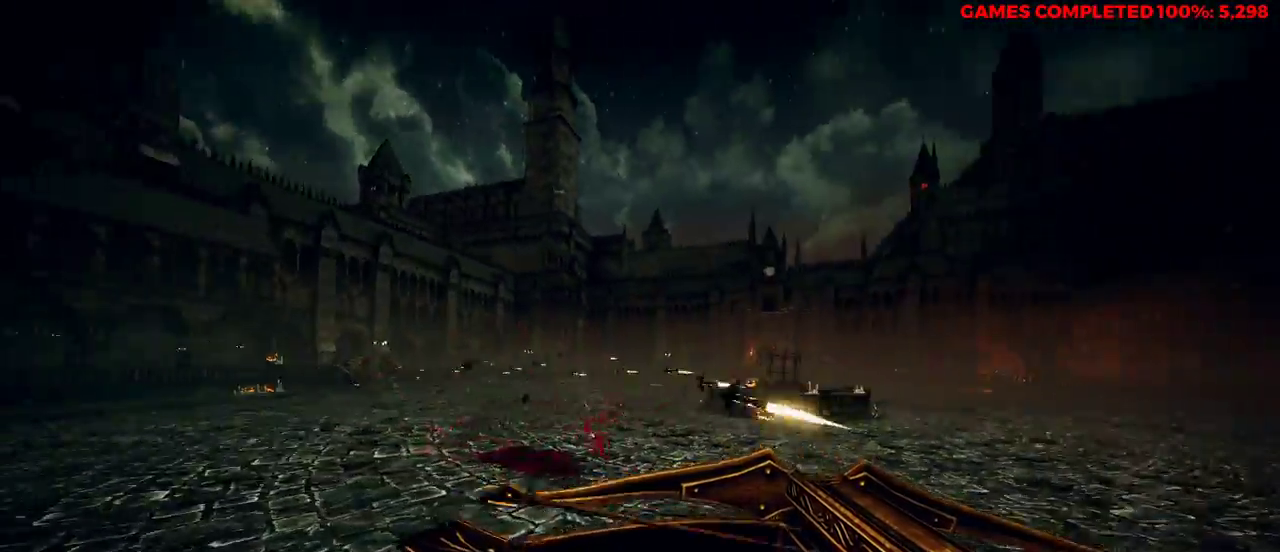
{"keys": ["a", "w"], "mouse": ["left"], "events": [[200, "w", "down"], [333, "space", "down"], [467, "space", "up"]]}
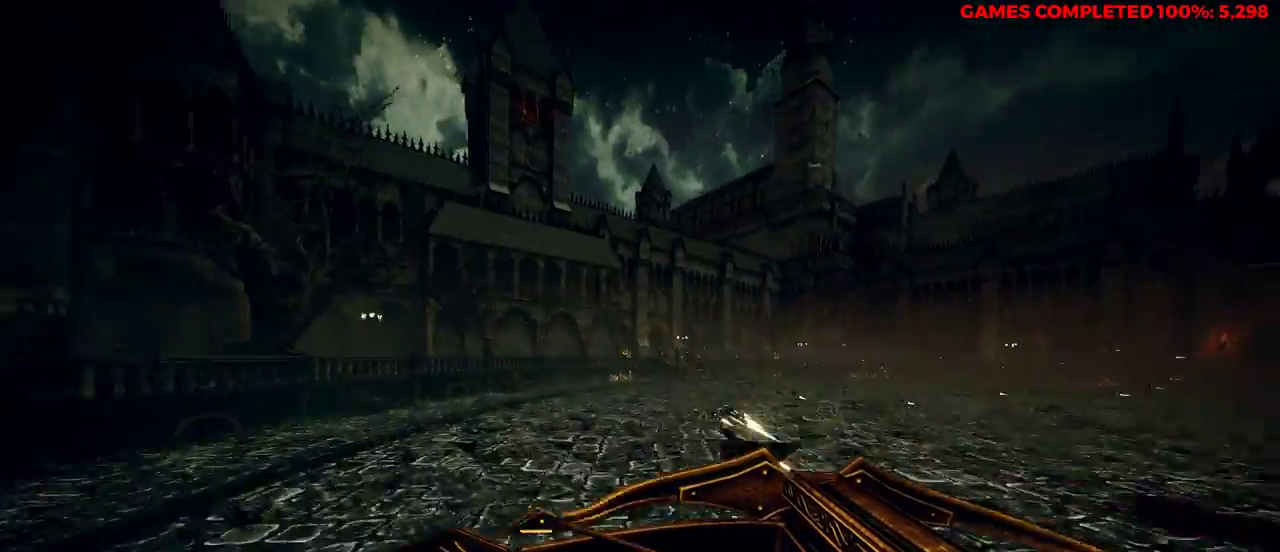
{"keys": ["a", "v", "w"], "mouse": ["left"], "events": [[150, "a", "up"], [333, "v", "down"], [433, "a", "down"]]}
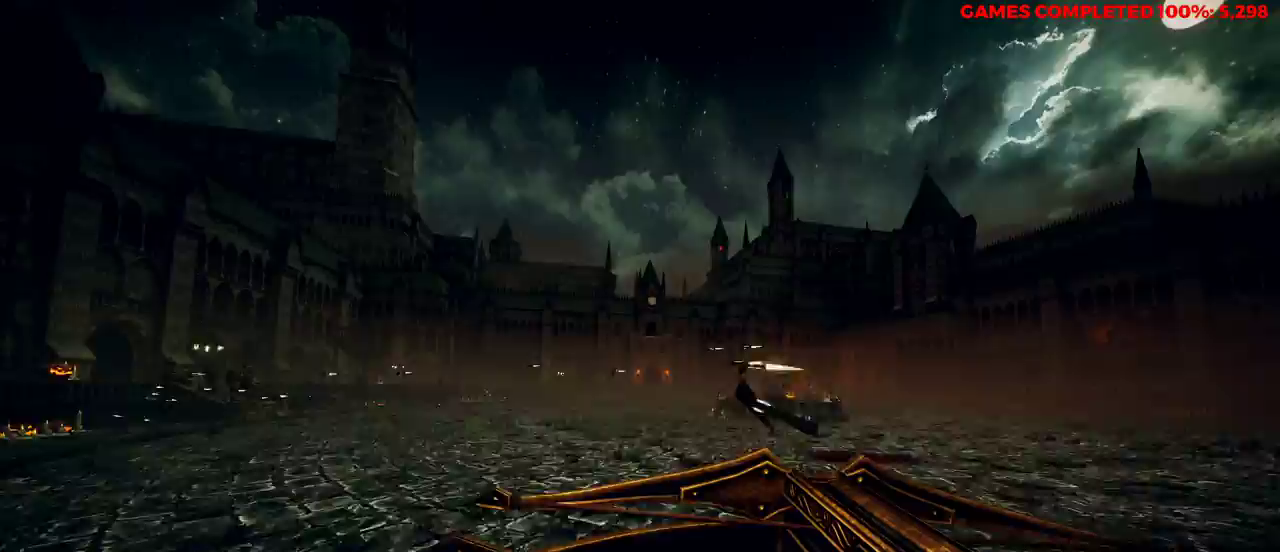
{"keys": ["a", "v"], "mouse": ["left"], "events": [[150, "space", "down"], [333, "space", "up"], [483, "w", "up"]]}
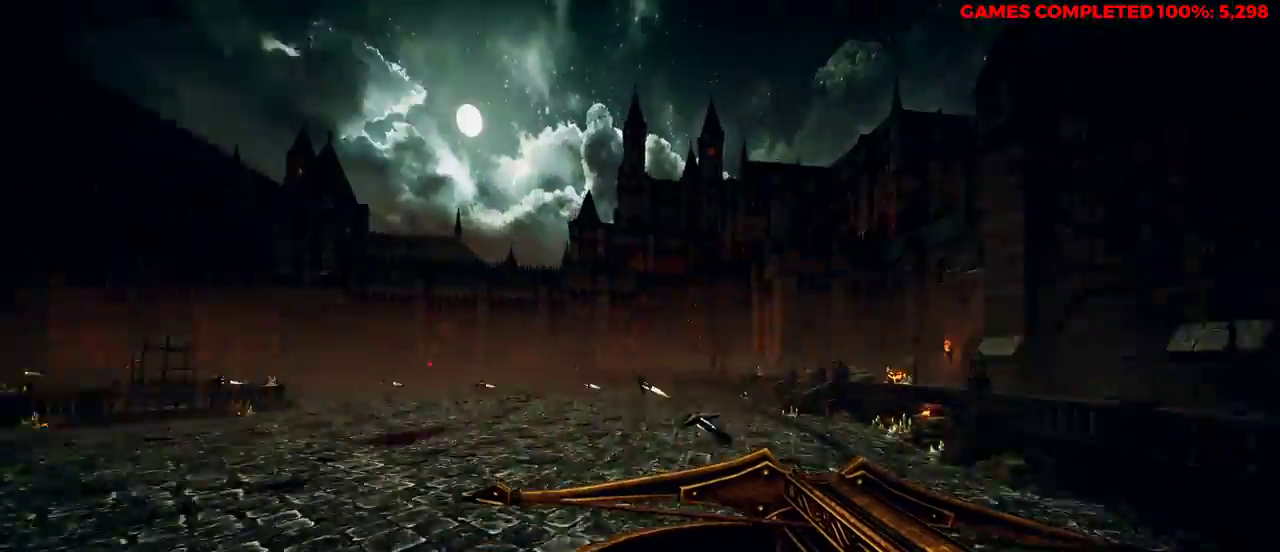
{"keys": ["a", "space", "v", "w"], "mouse": ["left"], "events": [[350, "w", "down"], [483, "space", "down"]]}
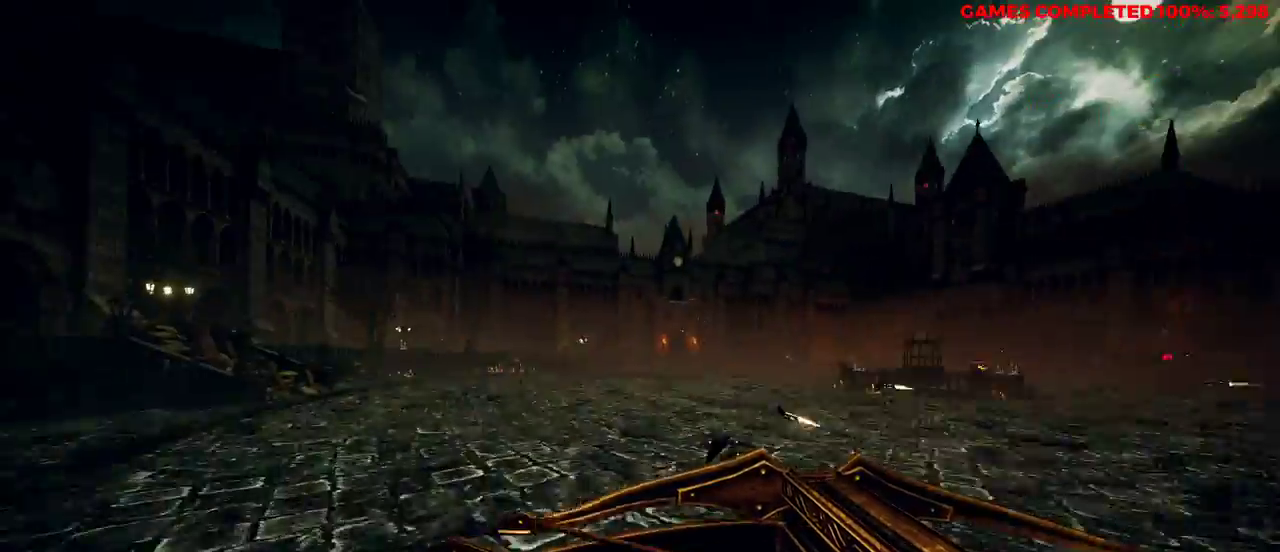
{"keys": ["v", "w"], "mouse": ["left"], "events": [[117, "a", "up"], [200, "space", "up"]]}
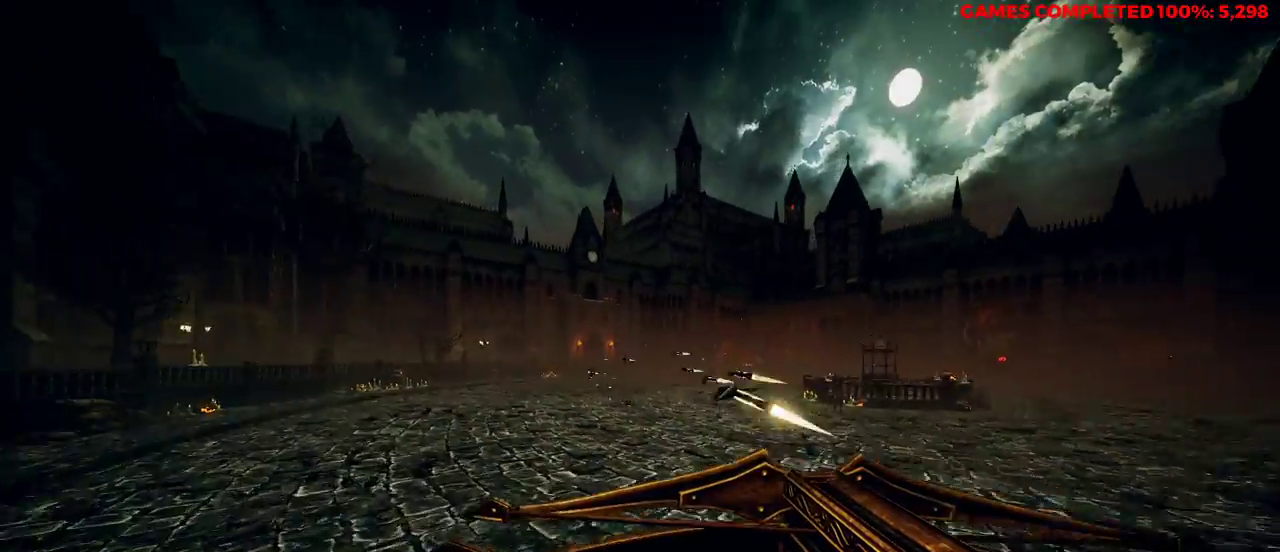
{"keys": ["a", "v", "w"], "mouse": ["left"], "events": [[200, "a", "down"], [200, "space", "down"], [483, "space", "up"]]}
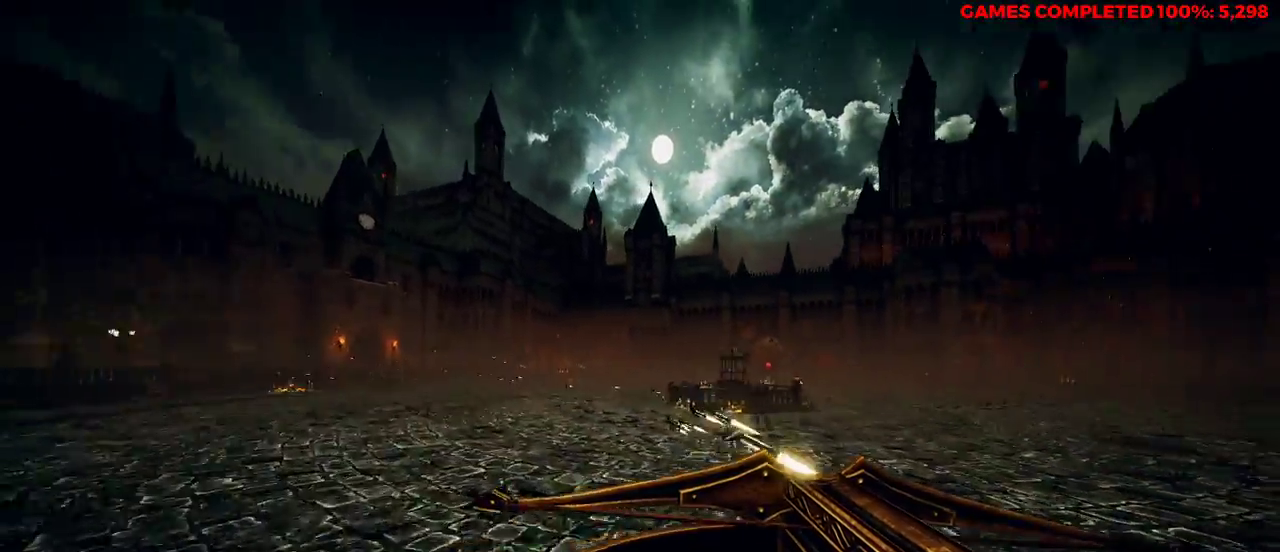
{"keys": ["a", "v"], "mouse": ["left"], "events": [[167, "v", "up"], [300, "v", "down"], [400, "w", "up"]]}